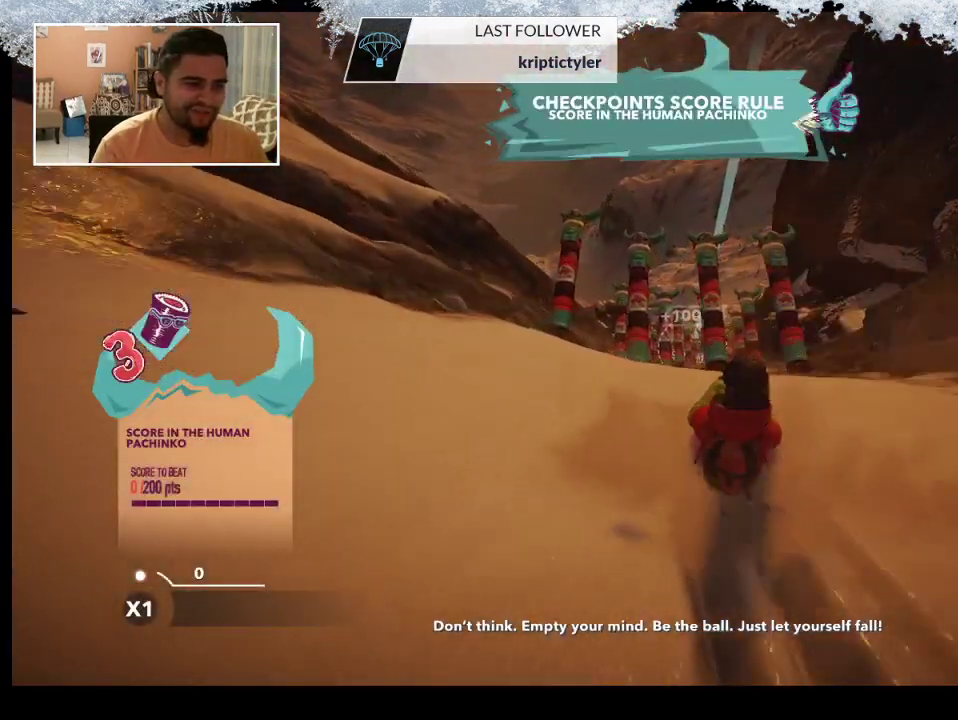
Gameplay with a controller (PlayStation layout); each line is a JSON object with the inputs held at the frame after it. "events" lists button and stick changes between this image and that frame as [ms after this image, input, new state], when the widget could be followed in between.
{"buttons": [], "left_stick": "down", "right_stick": "center", "events": []}
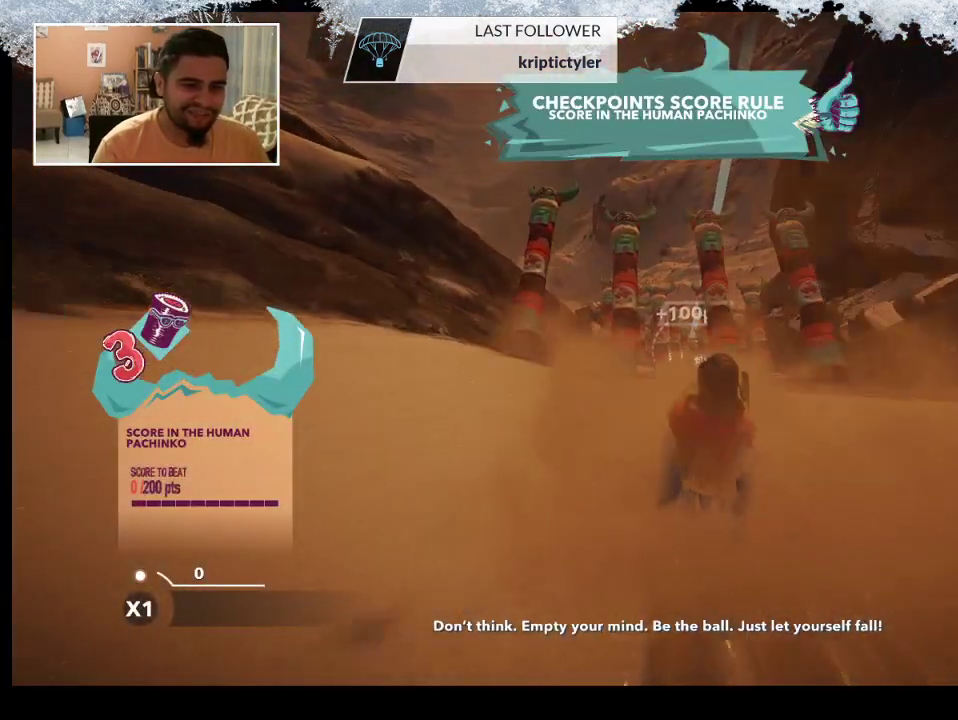
{"buttons": [], "left_stick": "center", "right_stick": "center", "events": [[433, "left_stick", "center"]]}
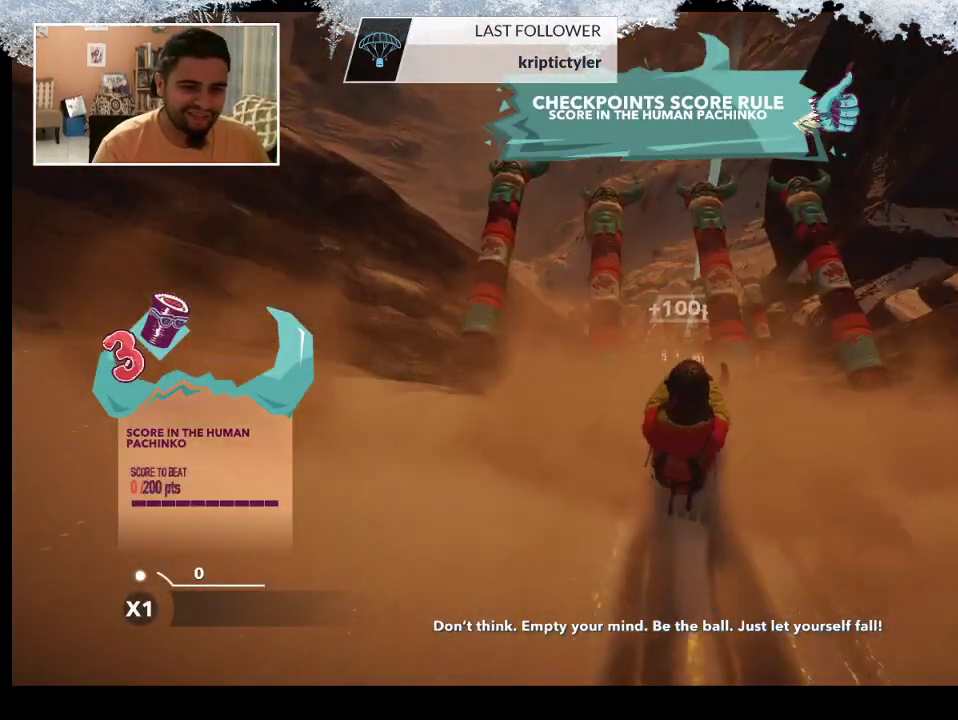
{"buttons": [], "left_stick": "center", "right_stick": "center", "events": []}
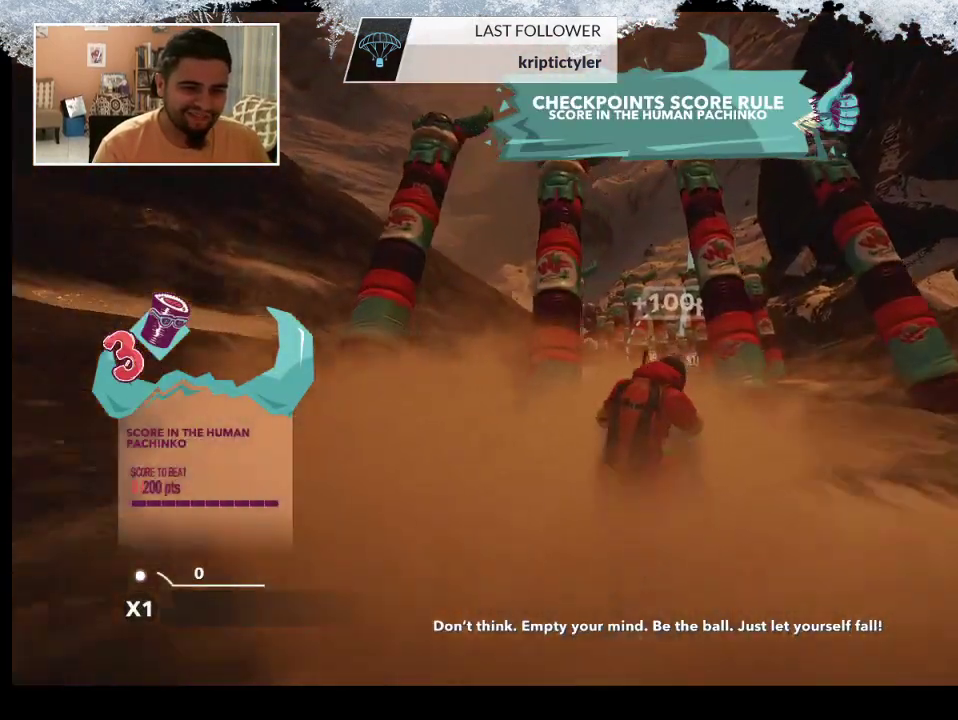
{"buttons": [], "left_stick": "center", "right_stick": "center", "events": []}
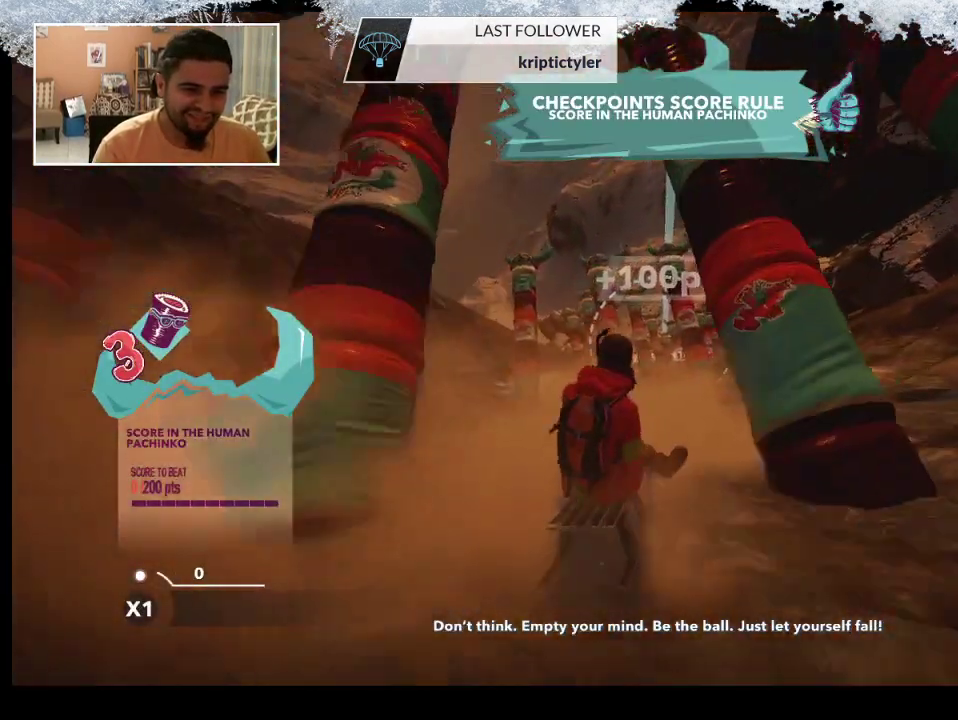
{"buttons": [], "left_stick": "center", "right_stick": "center", "events": []}
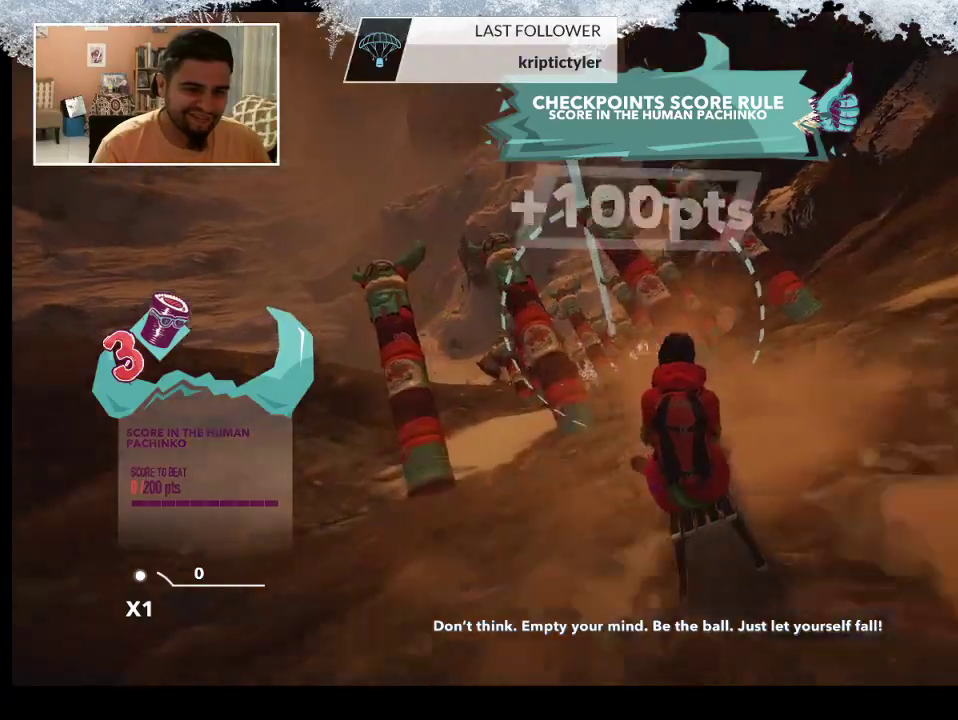
{"buttons": [], "left_stick": "right", "right_stick": "center", "events": [[500, "left_stick", "right"]]}
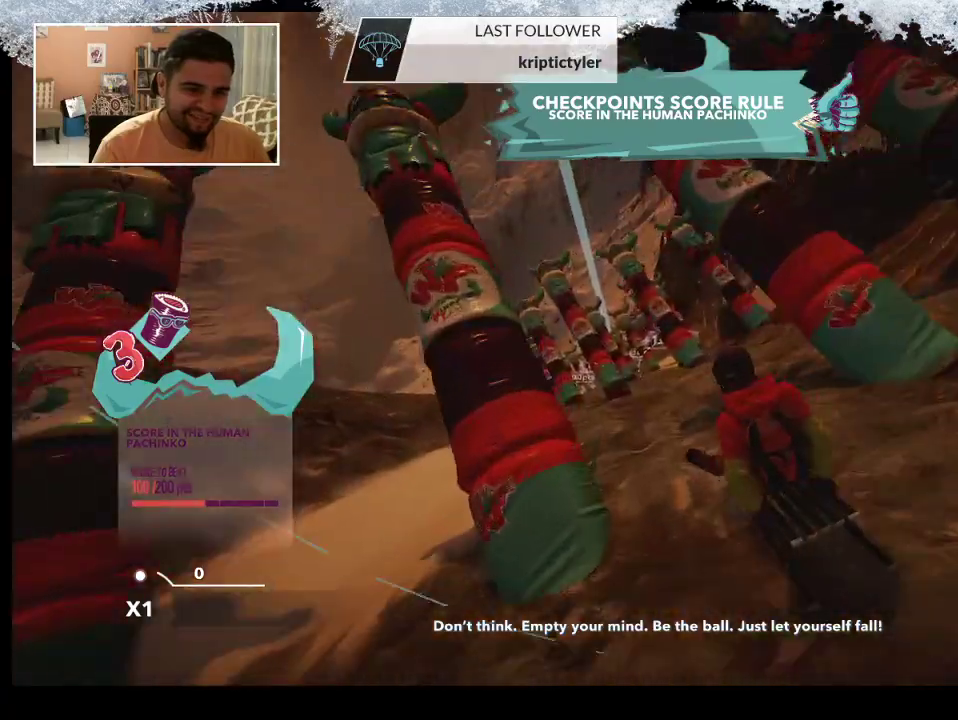
{"buttons": [], "left_stick": "right", "right_stick": "center", "events": [[200, "left_stick", "center"], [333, "left_stick", "right"]]}
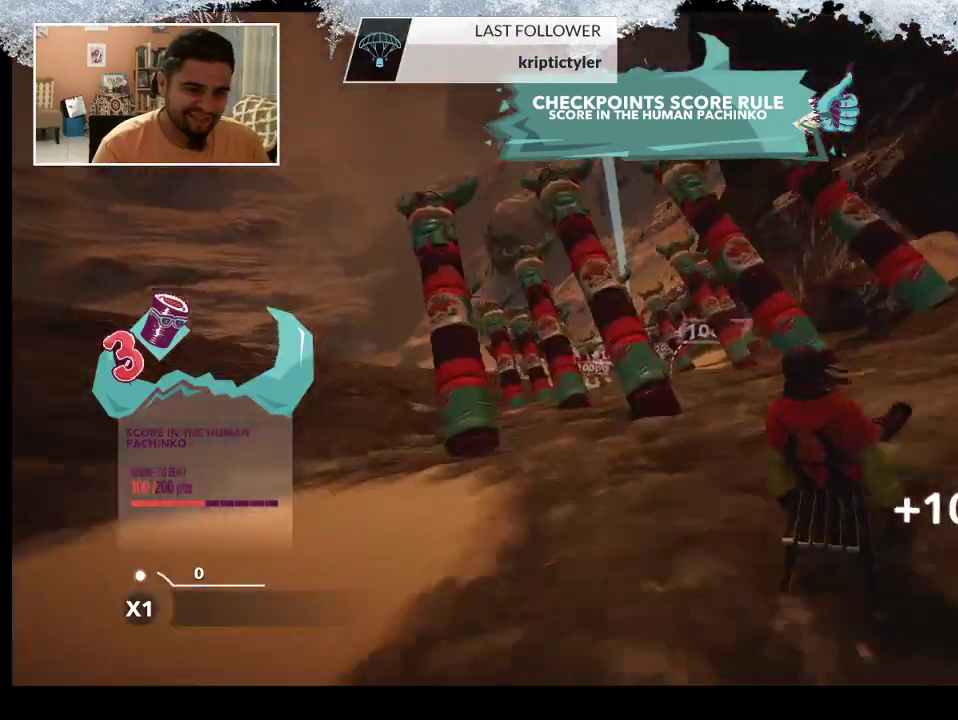
{"buttons": [], "left_stick": "center", "right_stick": "center", "events": [[500, "left_stick", "center"]]}
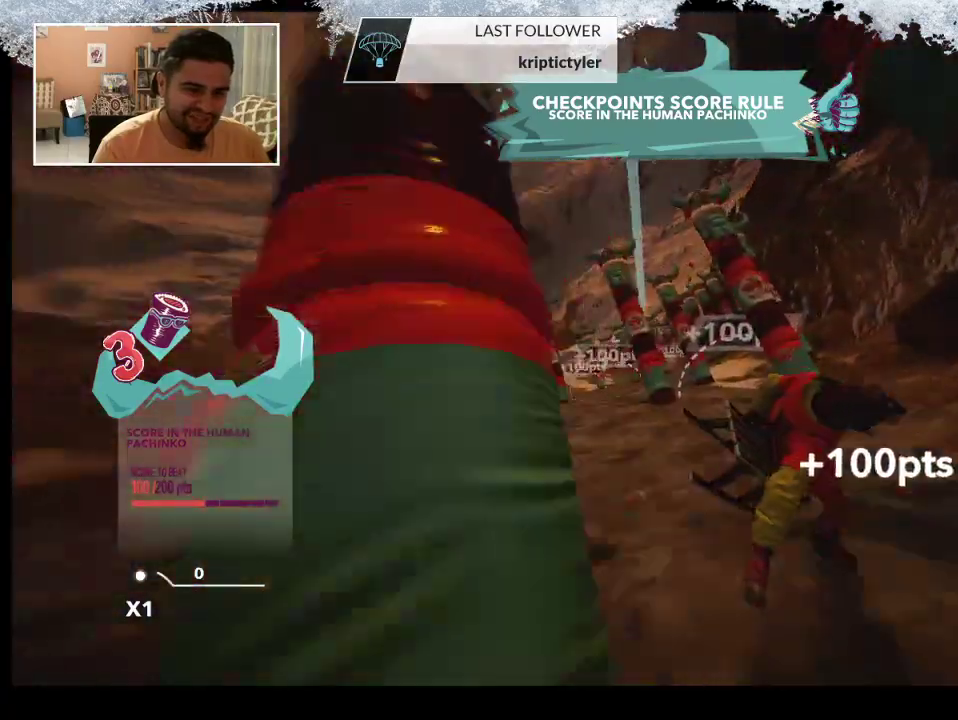
{"buttons": [], "left_stick": "left", "right_stick": "left", "events": [[33, "left_stick", "left"], [467, "right_stick", "left"]]}
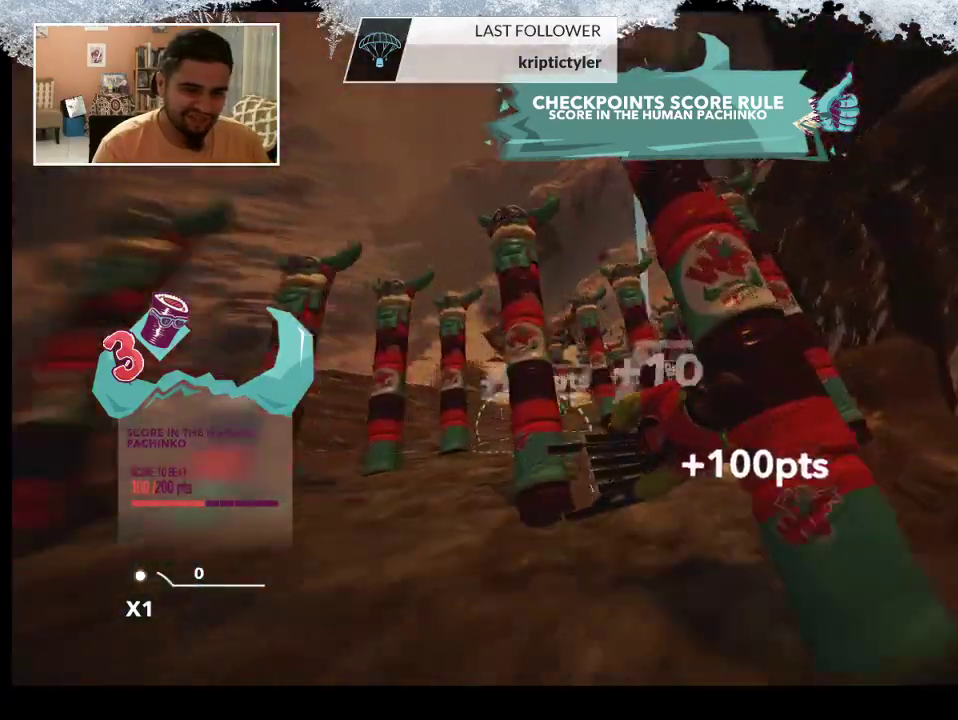
{"buttons": [], "left_stick": "left", "right_stick": "left", "events": []}
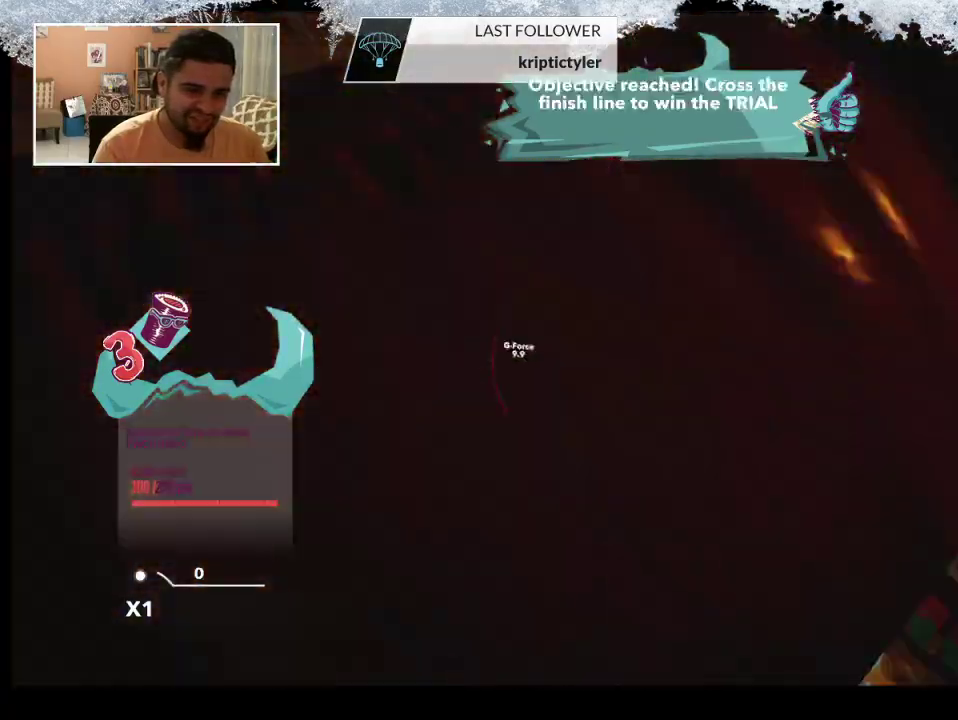
{"buttons": [], "left_stick": "center", "right_stick": "center", "events": [[167, "right_stick", "center"], [200, "left_stick", "center"]]}
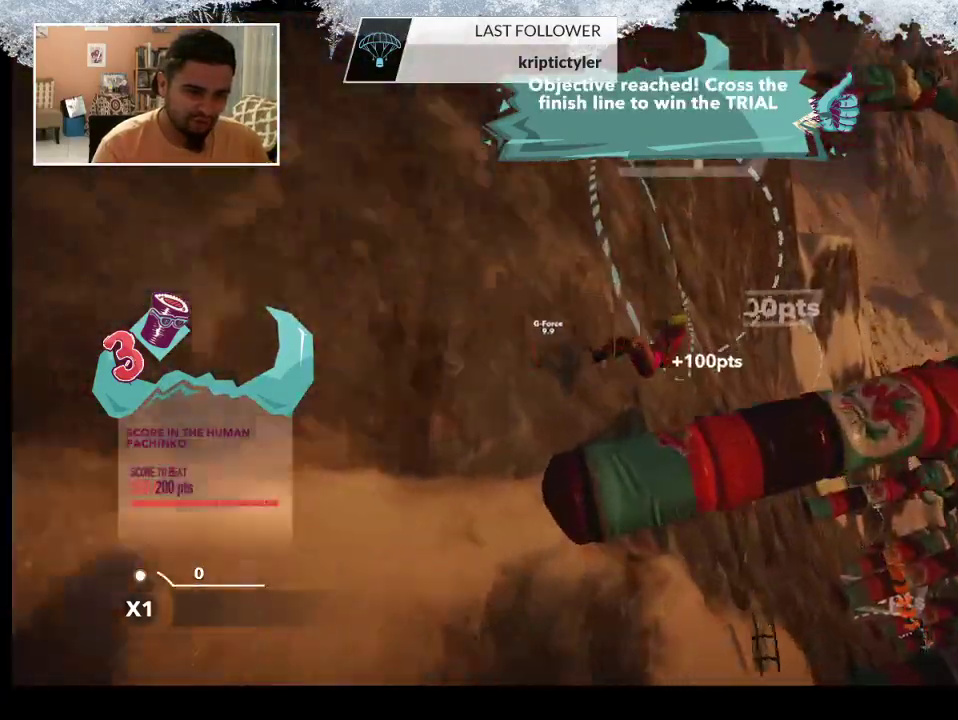
{"buttons": [], "left_stick": "center", "right_stick": "center", "events": []}
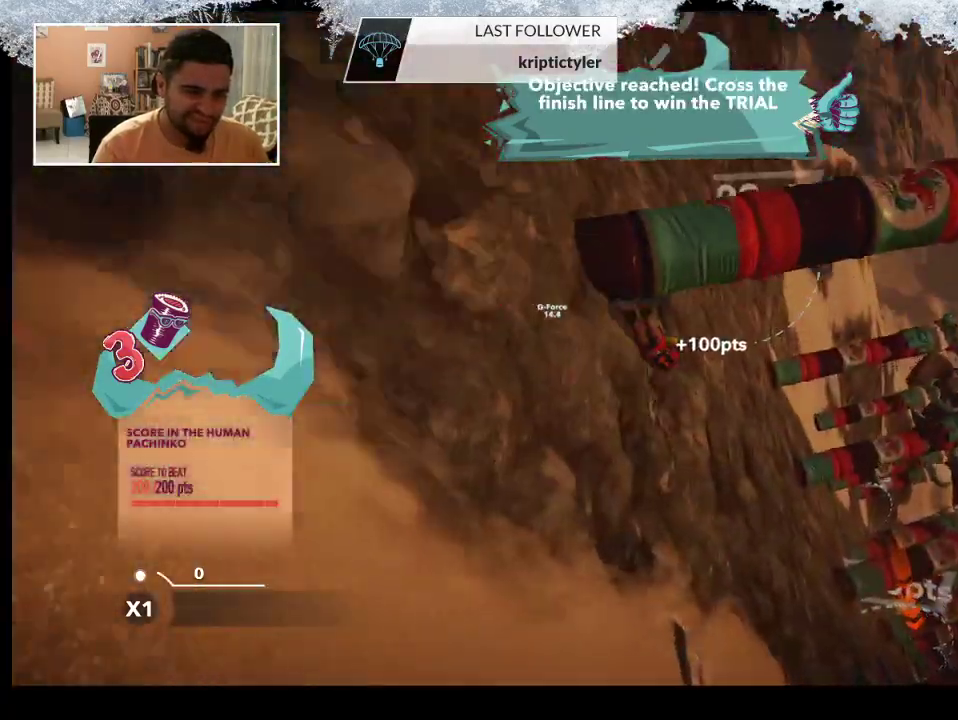
{"buttons": [], "left_stick": "right", "right_stick": "down-right", "events": [[233, "right_stick", "down-right"], [300, "left_stick", "right"]]}
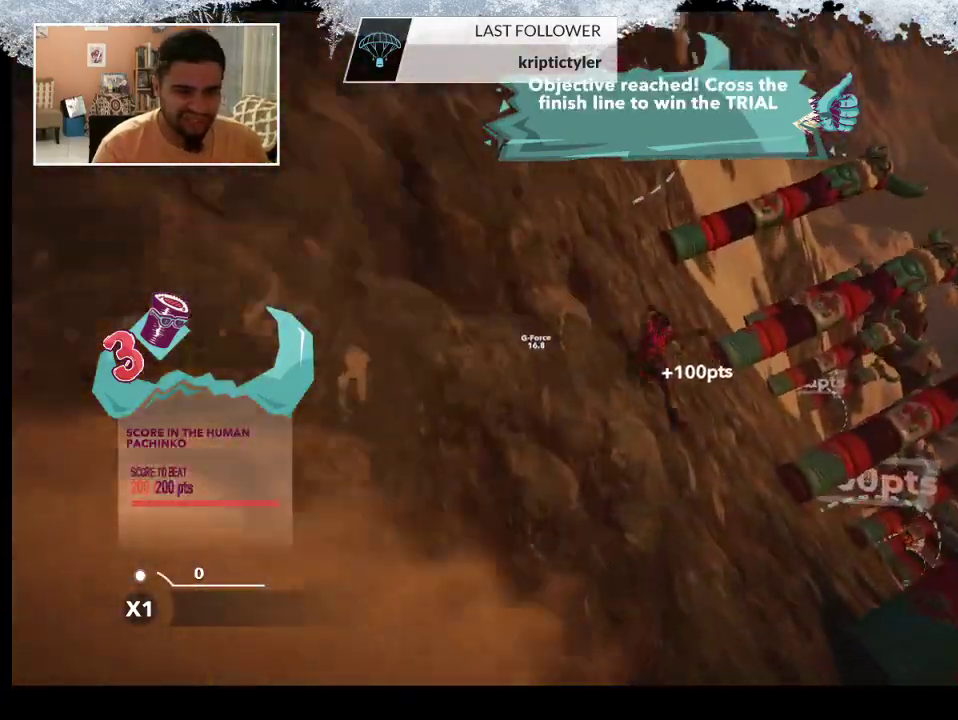
{"buttons": [], "left_stick": "up-left", "right_stick": "center", "events": [[100, "left_stick", "center"], [167, "left_stick", "up-left"], [333, "right_stick", "right"], [433, "right_stick", "center"]]}
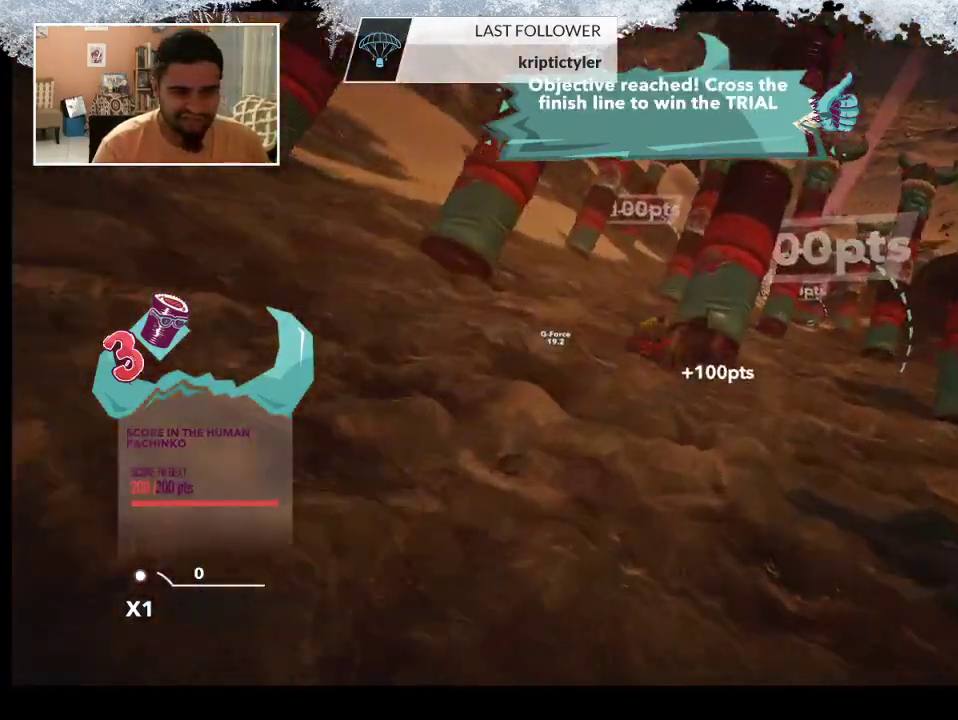
{"buttons": [], "left_stick": "center", "right_stick": "center", "events": [[267, "left_stick", "center"]]}
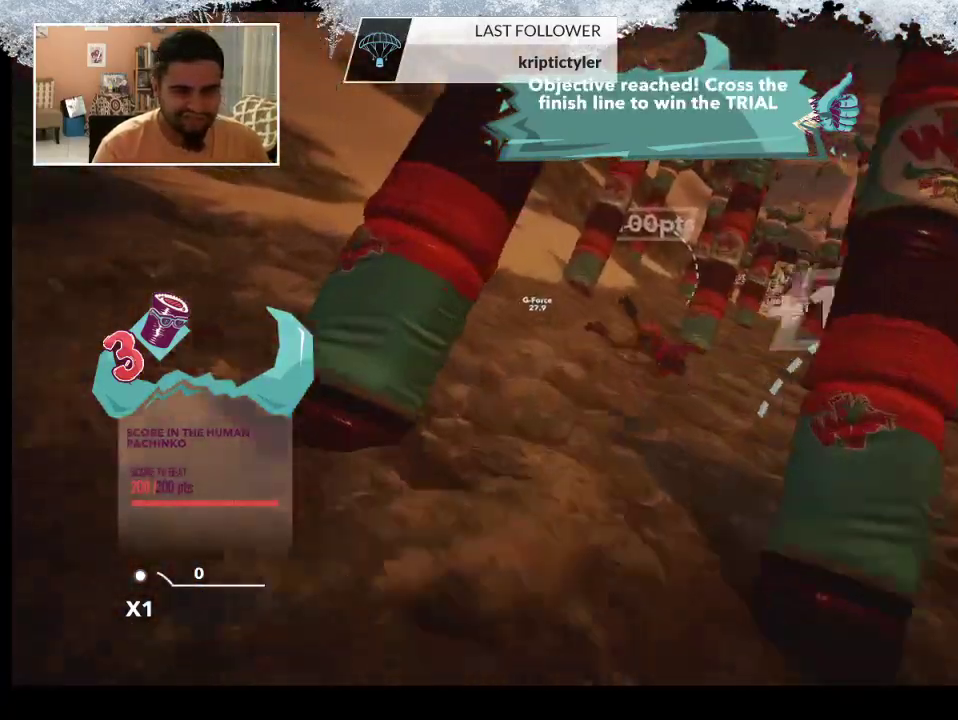
{"buttons": [], "left_stick": "right", "right_stick": "center", "events": [[433, "left_stick", "right"]]}
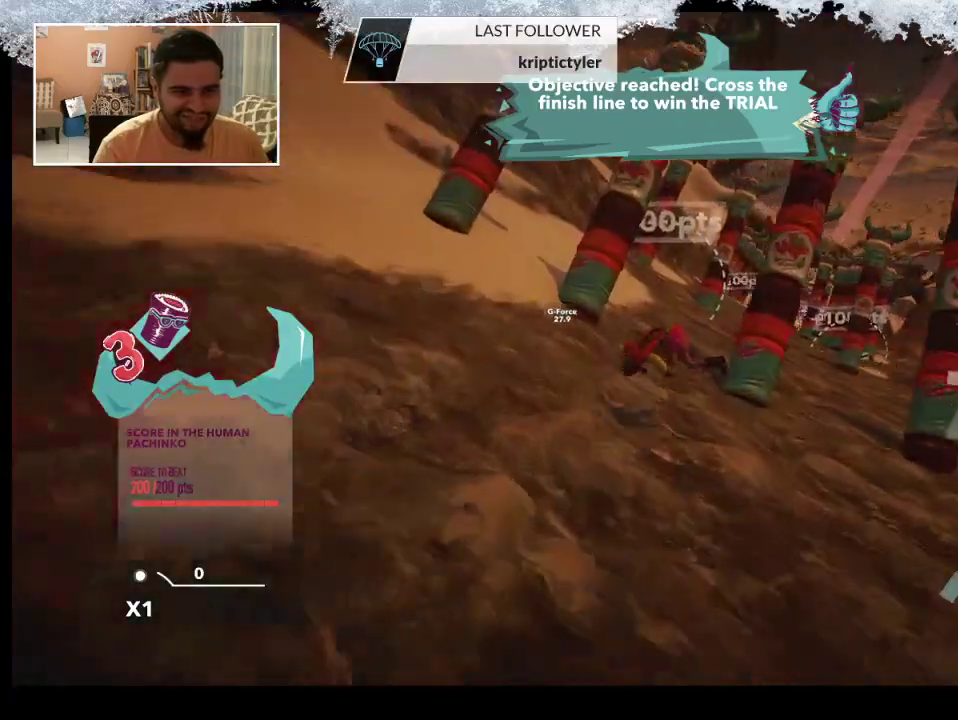
{"buttons": [], "left_stick": "center", "right_stick": "center", "events": [[333, "left_stick", "center"]]}
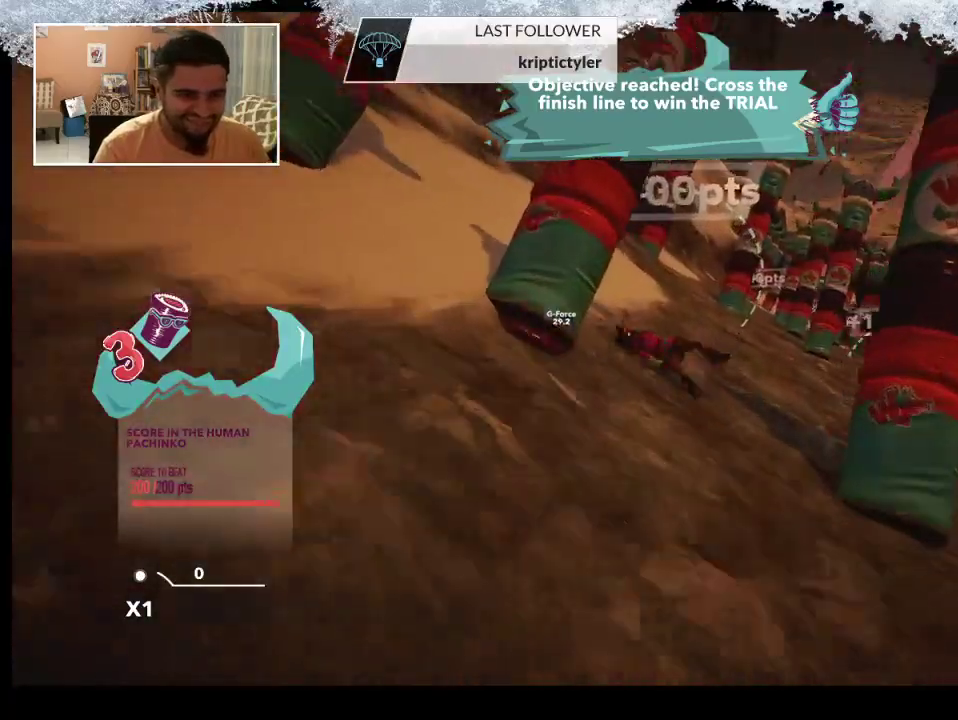
{"buttons": [], "left_stick": "center", "right_stick": "center", "events": []}
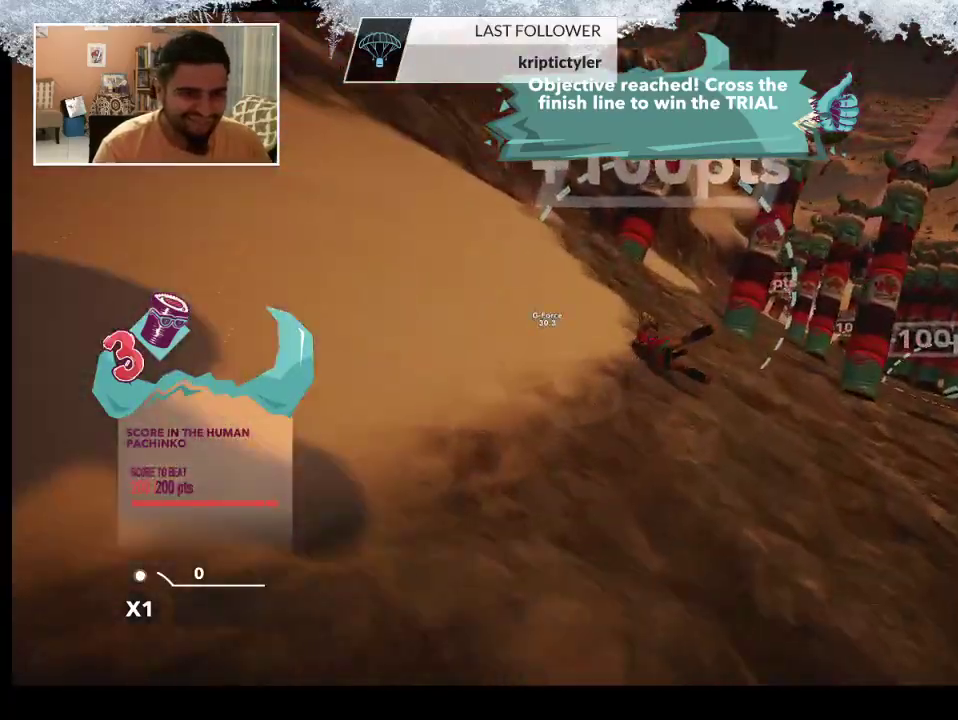
{"buttons": [], "left_stick": "right", "right_stick": "right", "events": [[300, "right_stick", "right"], [333, "left_stick", "right"]]}
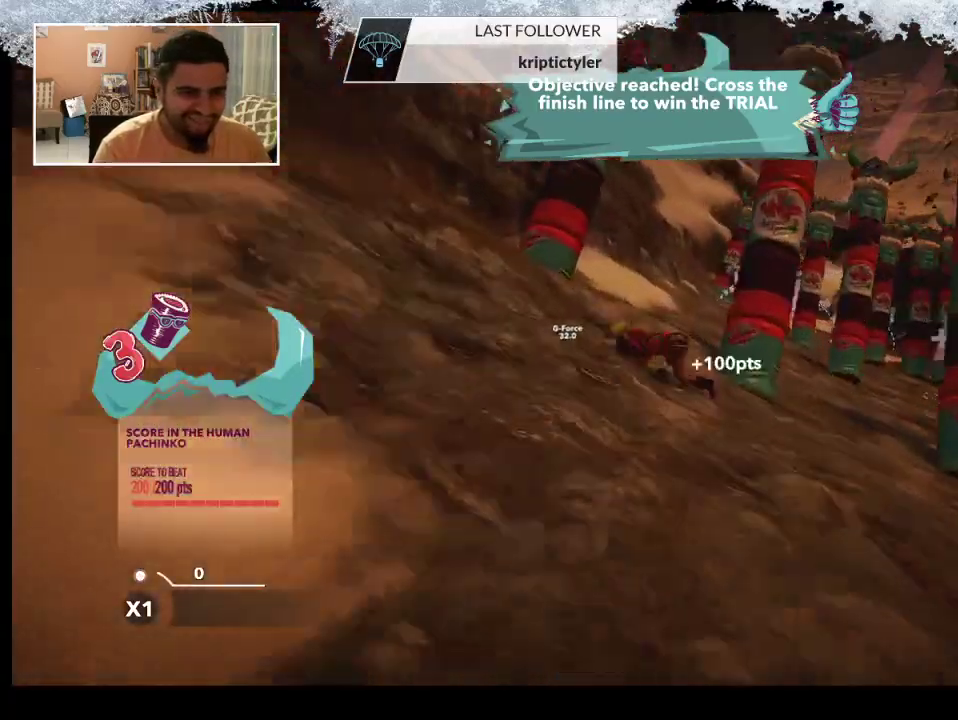
{"buttons": [], "left_stick": "center", "right_stick": "center", "events": [[300, "left_stick", "center"], [367, "right_stick", "center"]]}
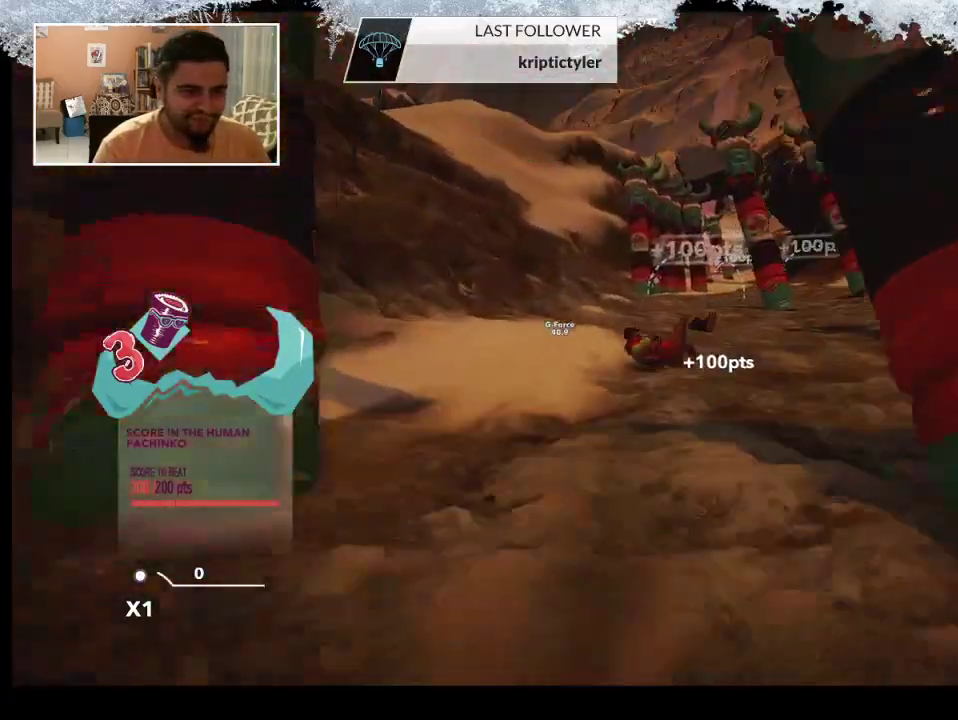
{"buttons": [], "left_stick": "center", "right_stick": "center", "events": [[67, "right_stick", "right"], [500, "right_stick", "center"]]}
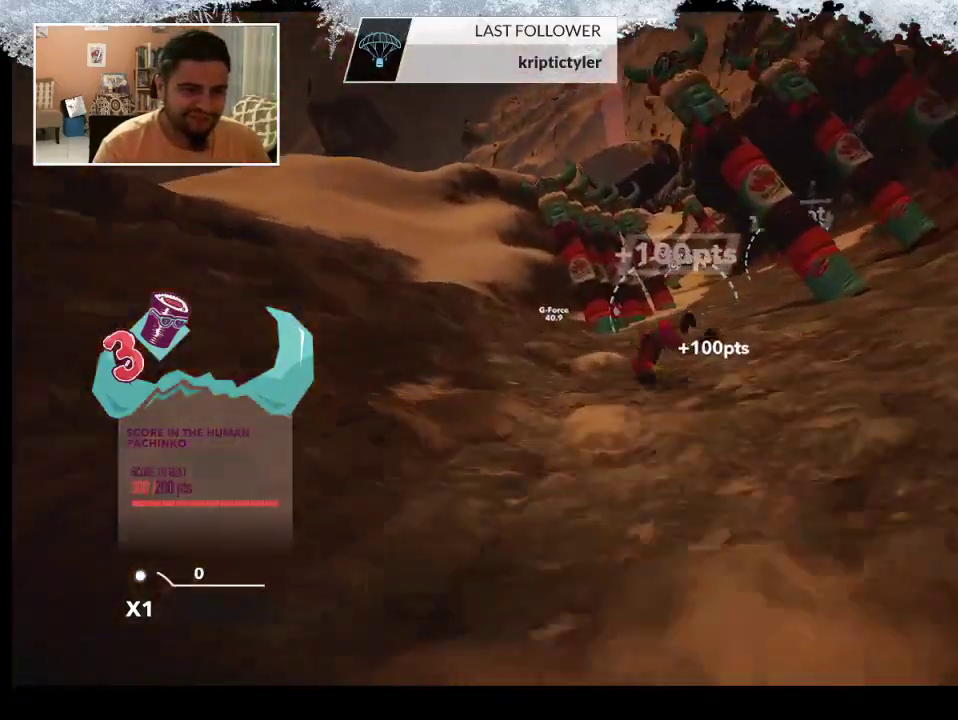
{"buttons": [], "left_stick": "center", "right_stick": "center", "events": [[100, "left_stick", "right"], [133, "right_stick", "right"], [467, "left_stick", "center"], [467, "right_stick", "center"]]}
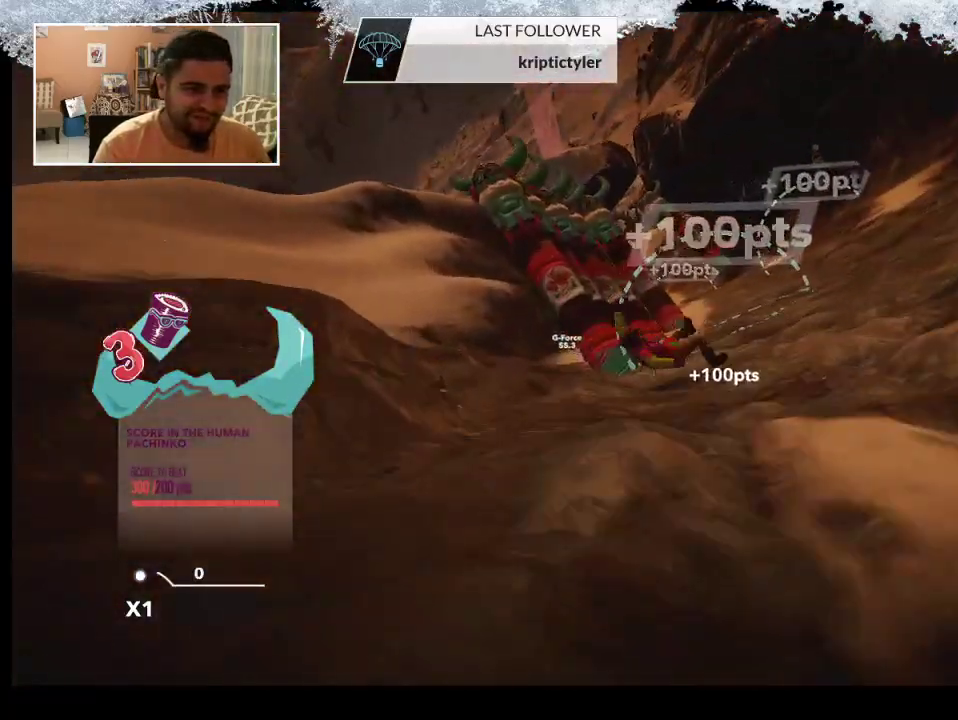
{"buttons": [], "left_stick": "center", "right_stick": "center", "events": []}
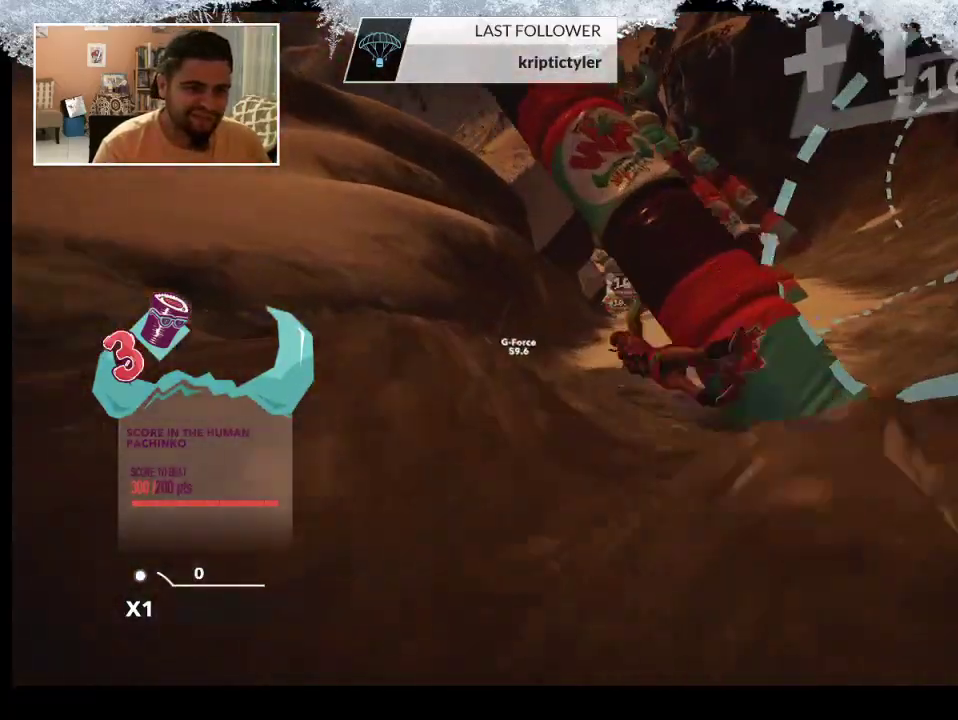
{"buttons": [], "left_stick": "center", "right_stick": "center", "events": [[67, "left_stick", "right"], [100, "right_stick", "right"], [467, "left_stick", "center"], [467, "right_stick", "center"]]}
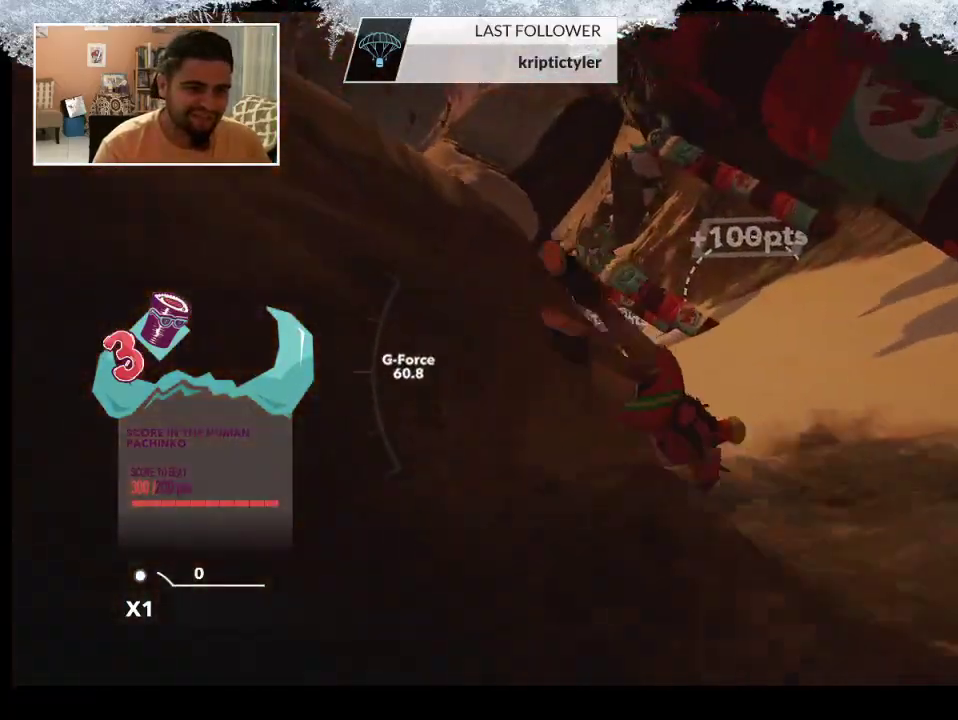
{"buttons": [], "left_stick": "center", "right_stick": "center", "events": []}
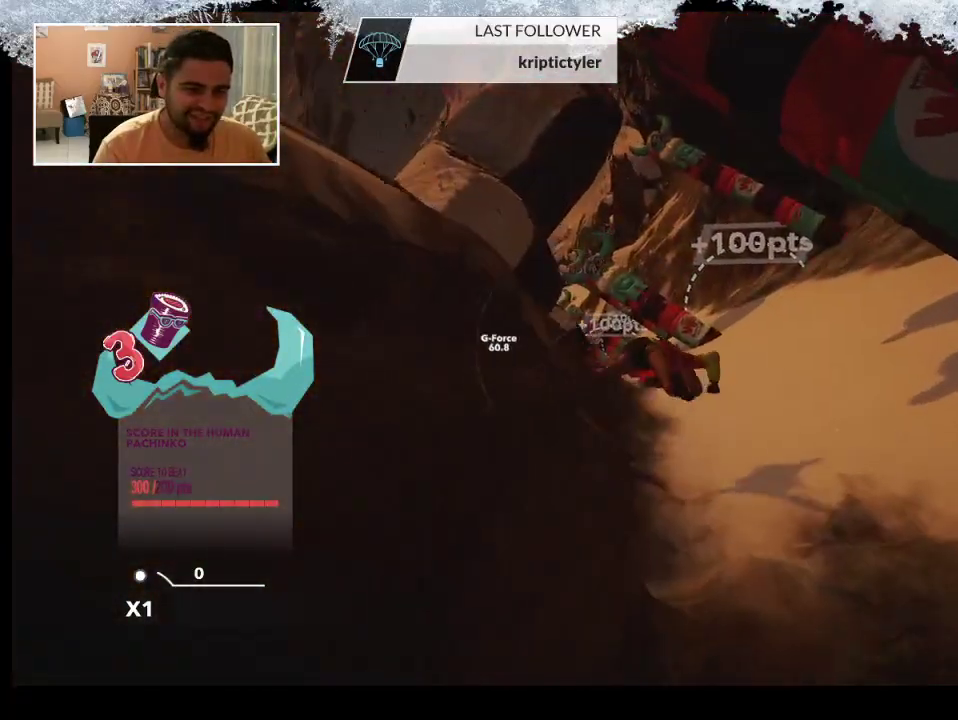
{"buttons": [], "left_stick": "center", "right_stick": "center", "events": []}
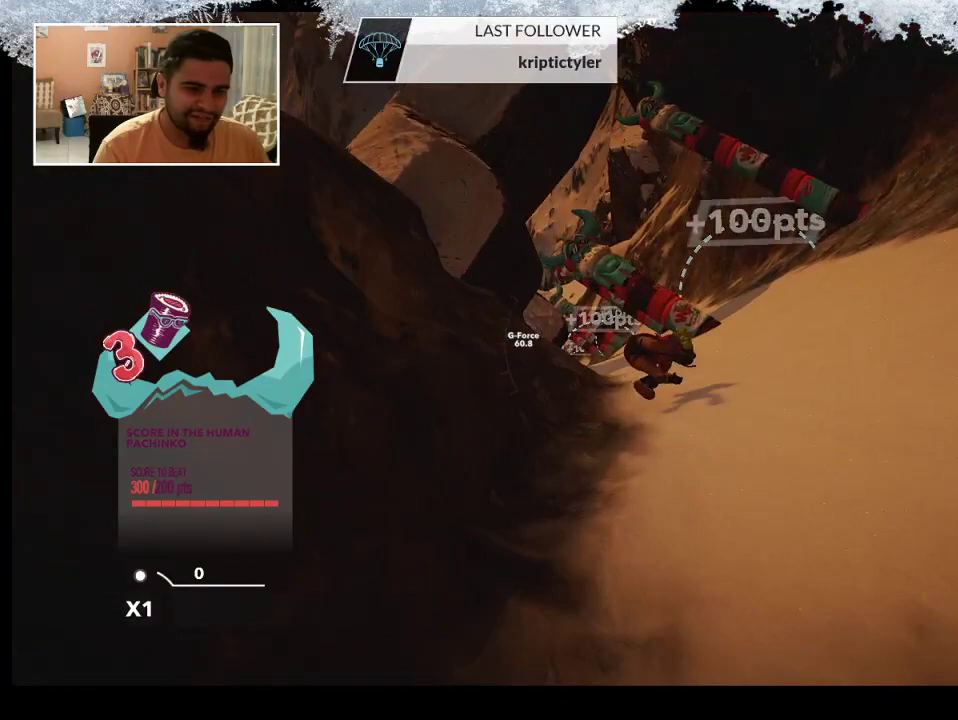
{"buttons": [], "left_stick": "left", "right_stick": "left", "events": [[67, "left_stick", "left"], [400, "right_stick", "left"]]}
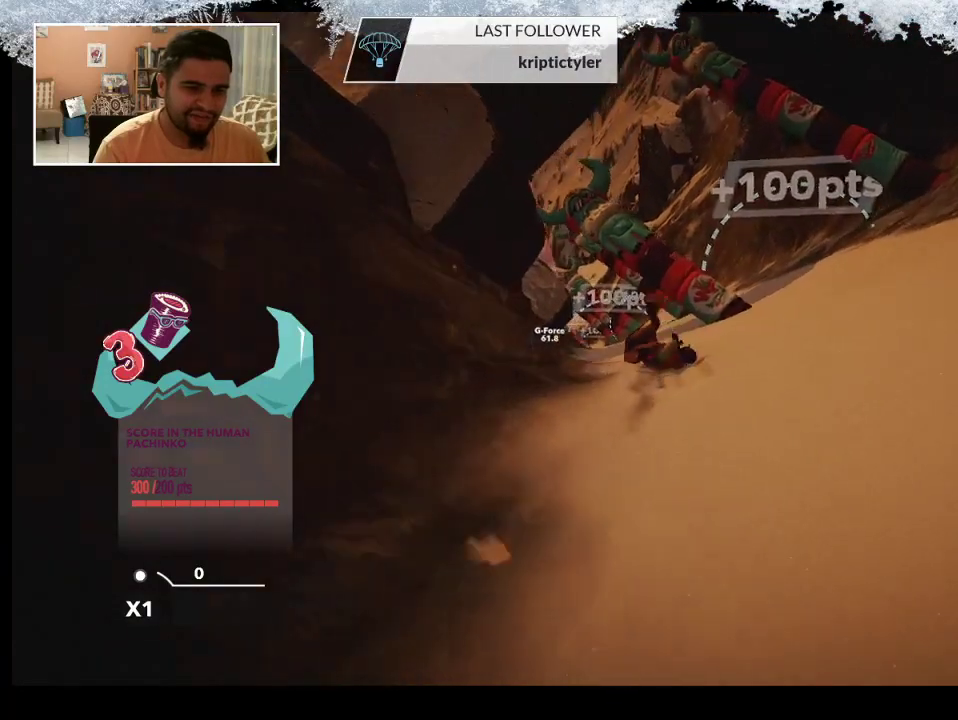
{"buttons": [], "left_stick": "center", "right_stick": "center", "events": [[200, "left_stick", "center"], [200, "right_stick", "center"]]}
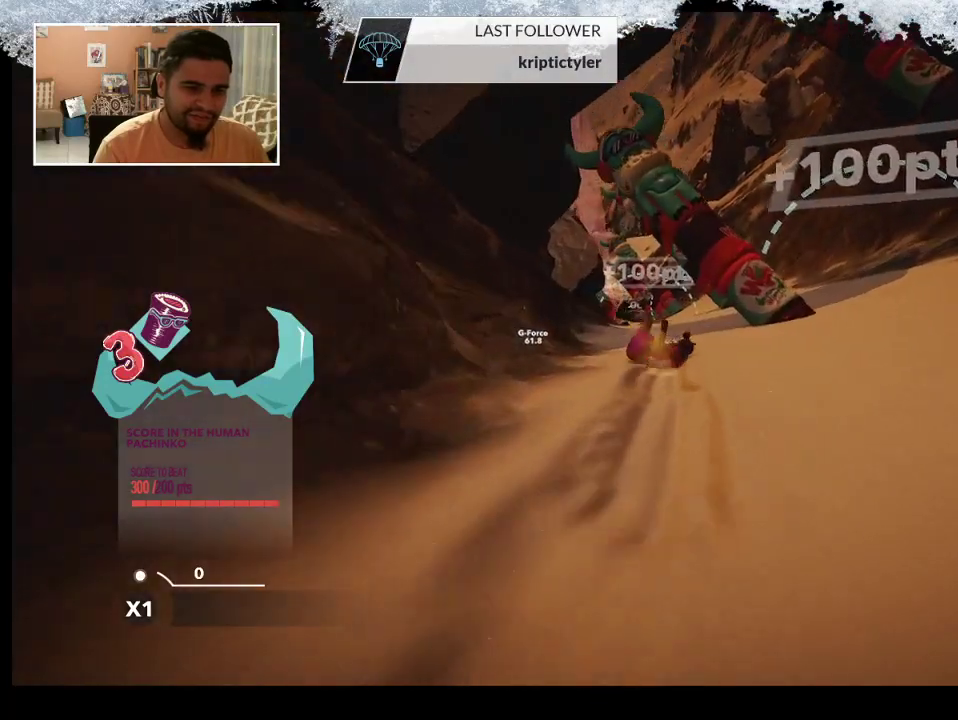
{"buttons": [], "left_stick": "center", "right_stick": "center", "events": [[67, "left_stick", "left"], [233, "left_stick", "center"], [233, "right_stick", "left"], [333, "right_stick", "center"]]}